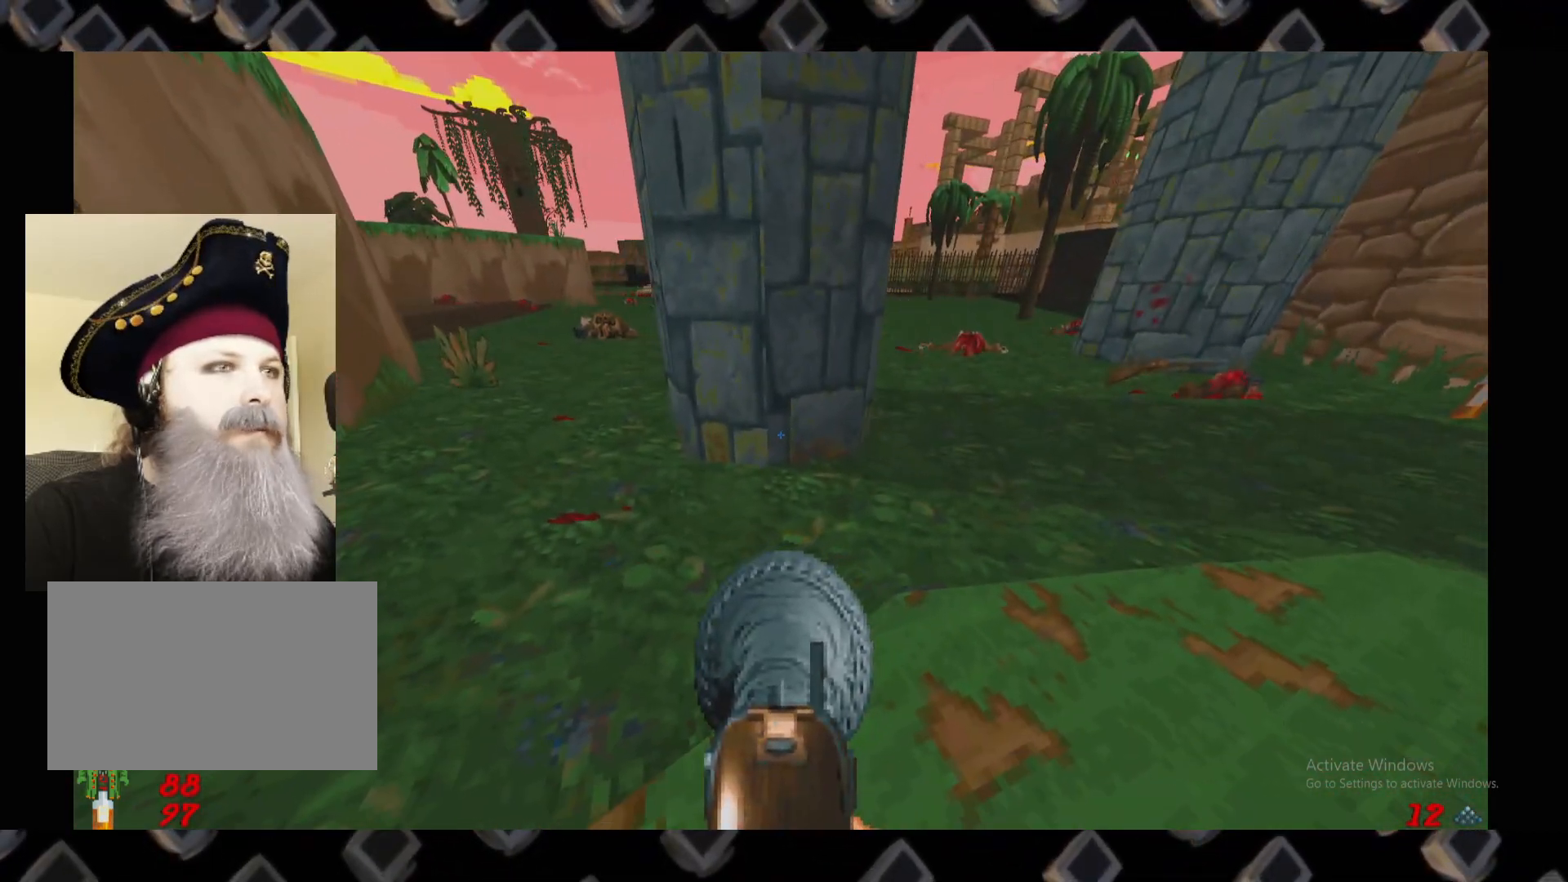
Gameplay with keyboard and mouse; each line is a JSON object with the keys and mouse buttons held at the frame after it. "events" lists presses ("down") and releases ("up") of "1", "2", "3", "4", "5", "a", "alt", "c", "ctrl", "d", "e", "escape", "f", "q", "r", "s", "shift", "space", "super", "tab", "v", "w", "x", "z", "mouse_left" and "mouse_right" between this image and that frame as [ms after this image, input, new state], when the widget could be followed in between. "mouse_left", "mouse_right" = the "left", "right" buttons of the "mouse" list. No other keys are recorded. Not read: mouse_move.
{"keys": [], "mouse": [], "events": [[160, "a", "down"], [380, "a", "up"]]}
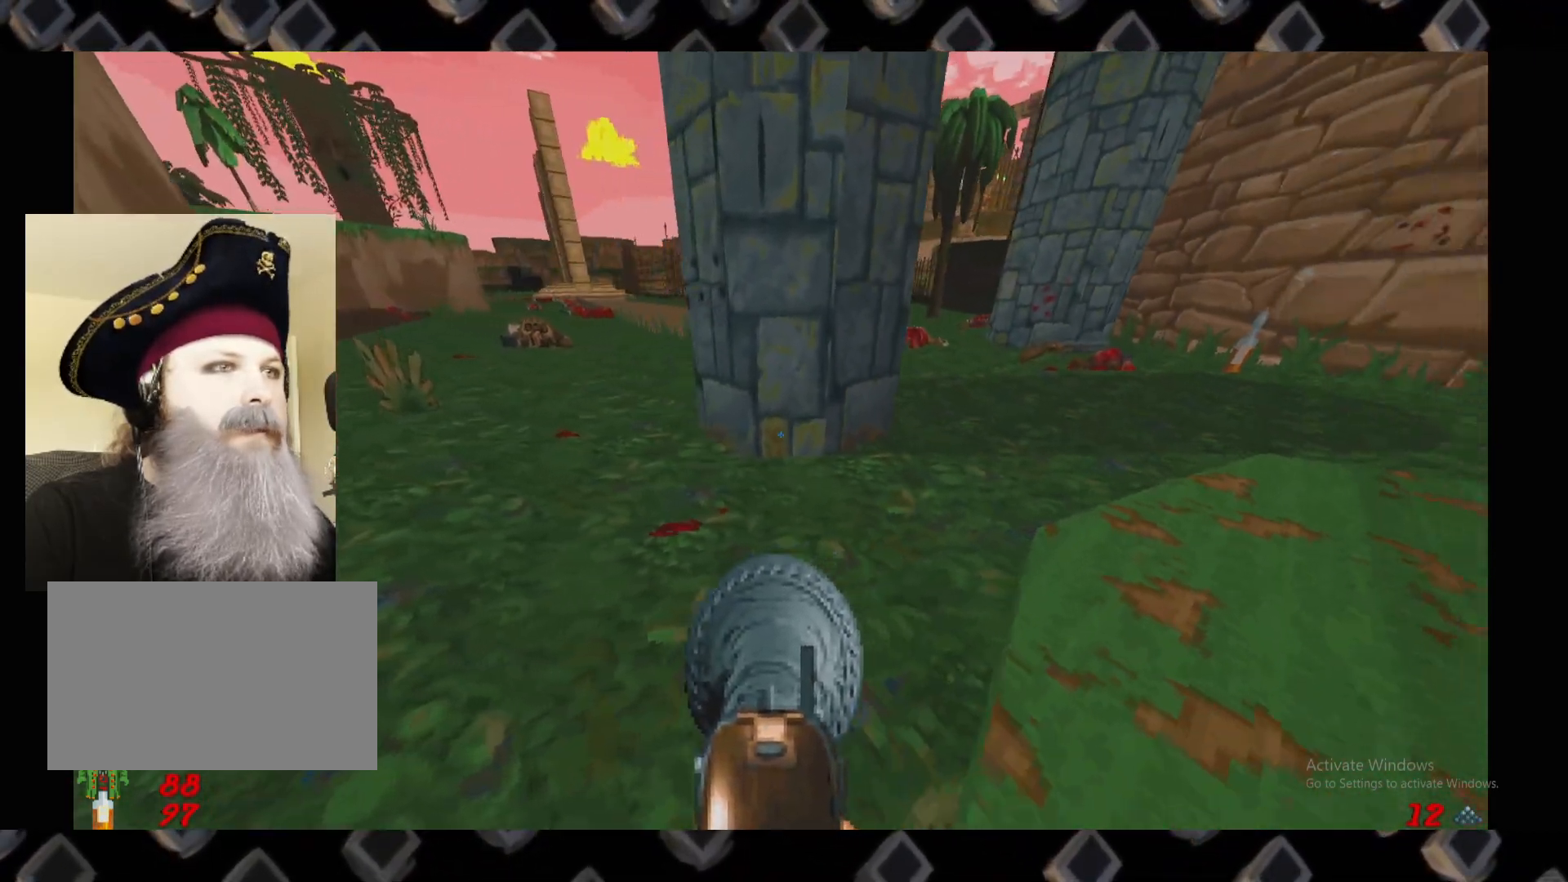
{"keys": [], "mouse": [], "events": []}
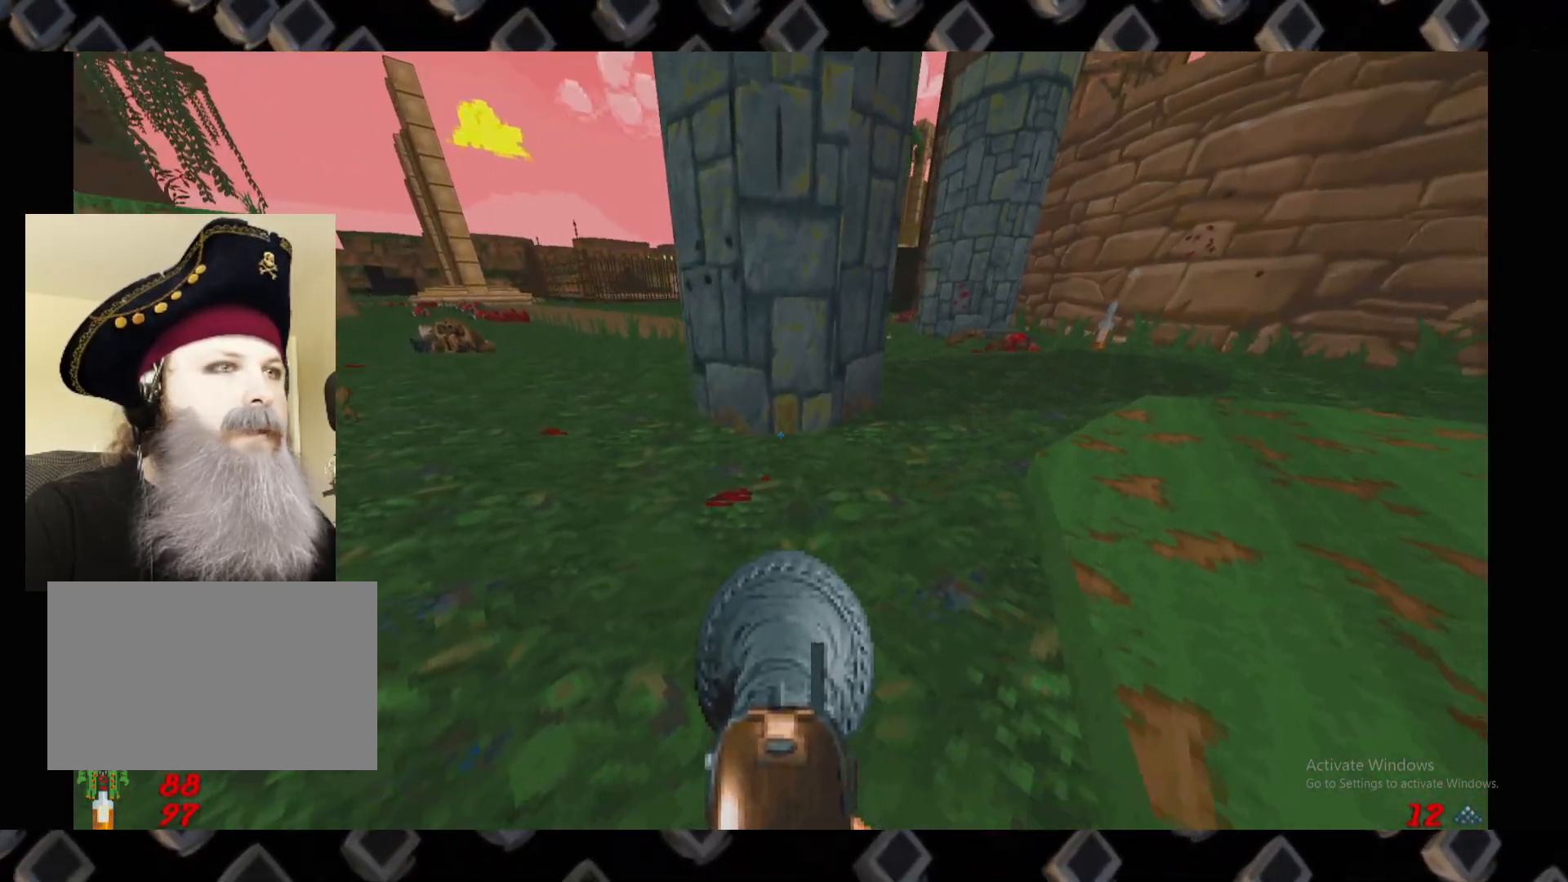
{"keys": [], "mouse": [], "events": [[40, "a", "down"], [40, "w", "down"], [240, "w", "up"], [280, "a", "up"]]}
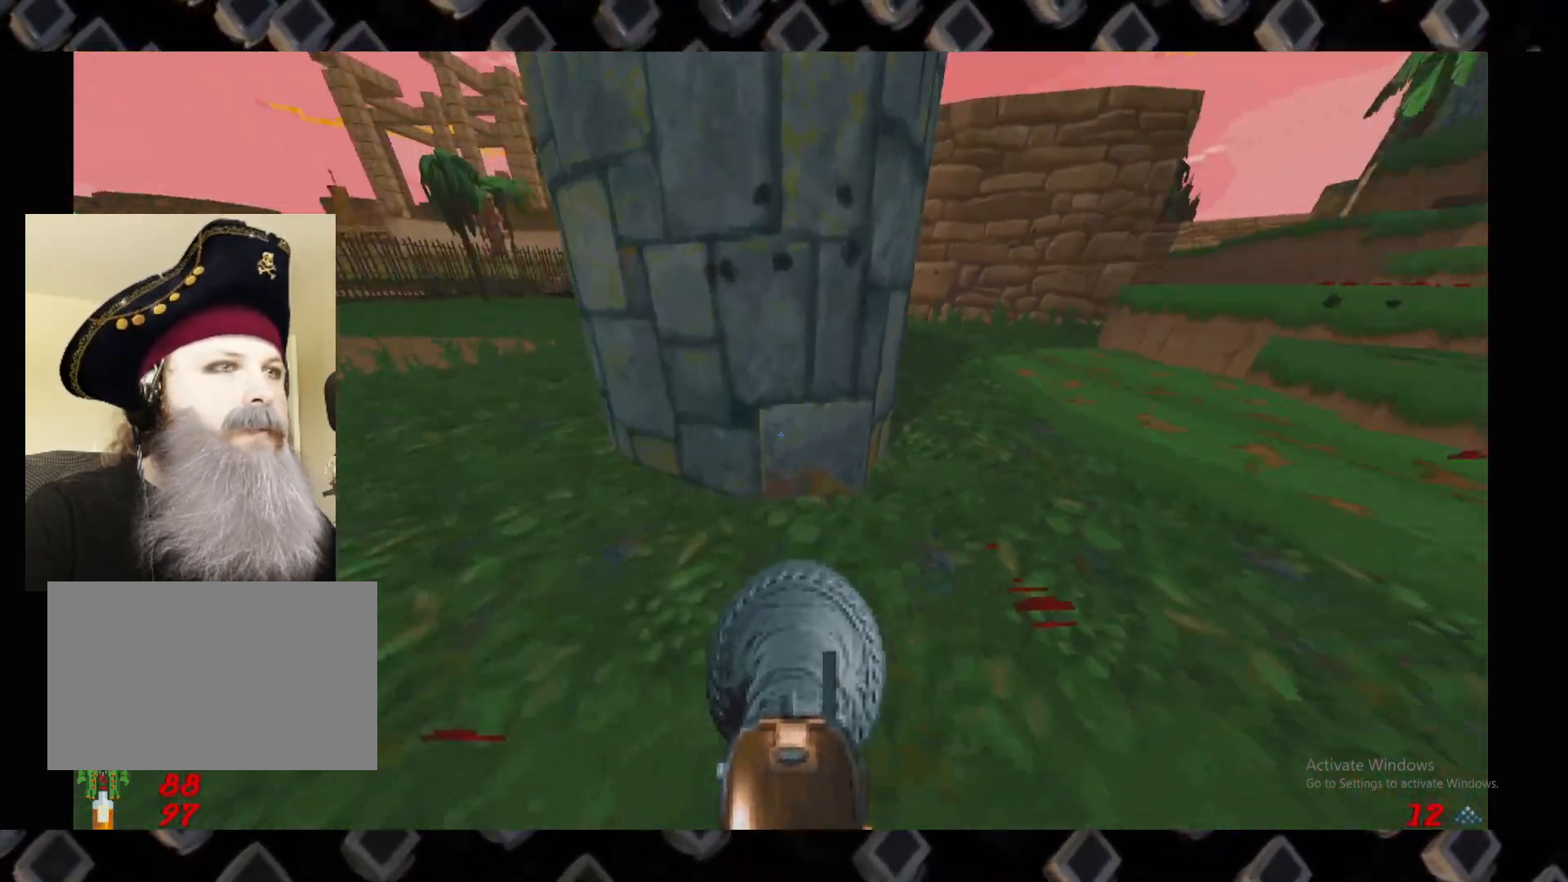
{"keys": [], "mouse": [], "events": [[100, "a", "down"], [100, "w", "down"], [160, "w", "up"], [480, "a", "up"]]}
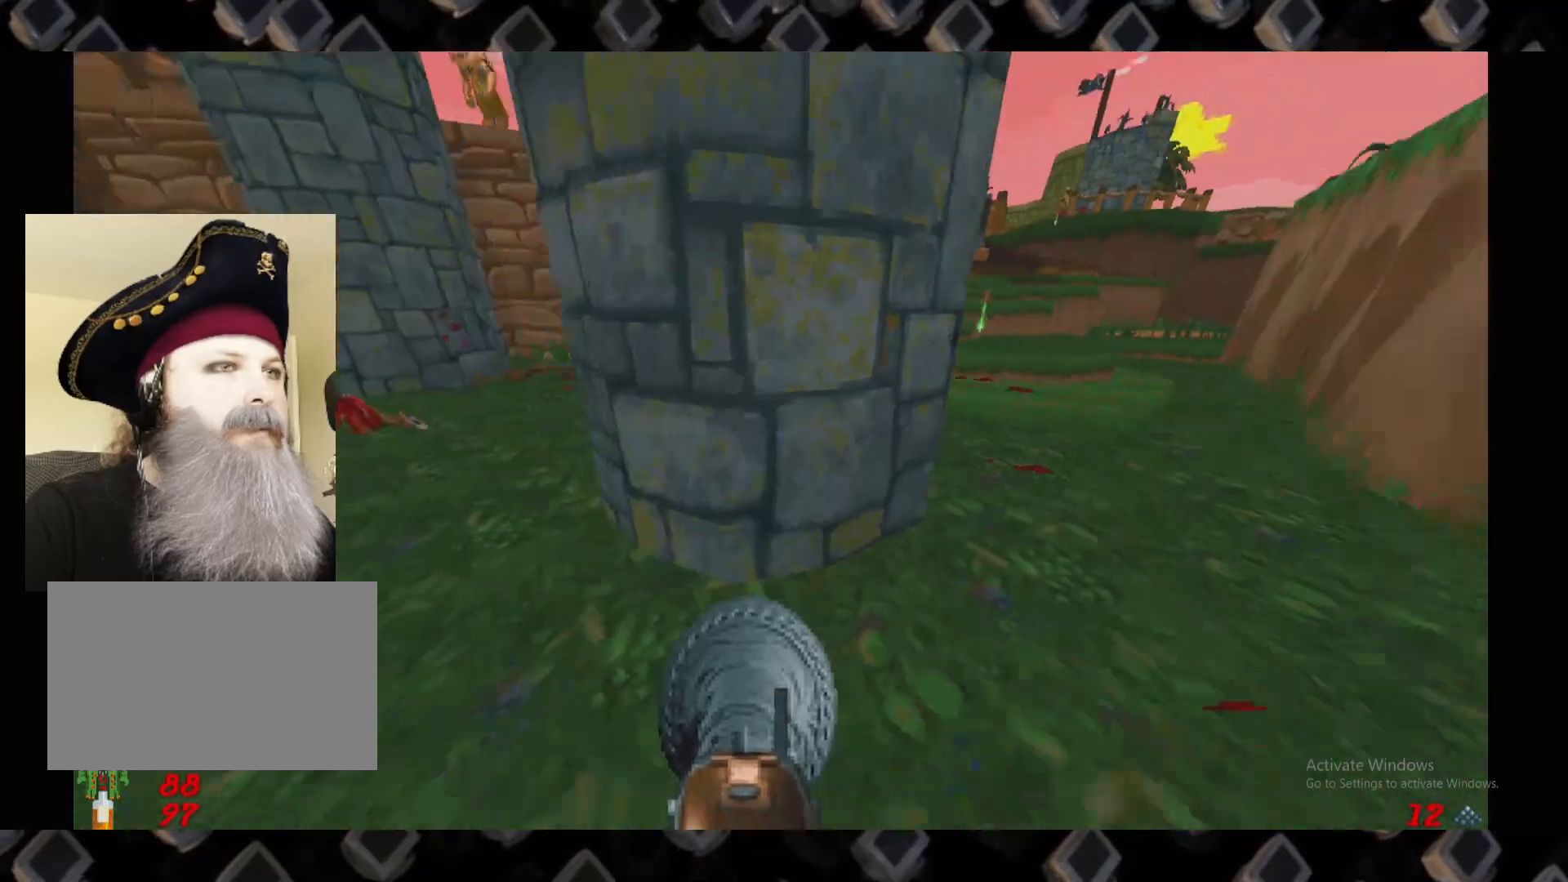
{"keys": [], "mouse": [], "events": [[160, "w", "down"], [220, "a", "down"], [260, "w", "up"], [360, "a", "up"]]}
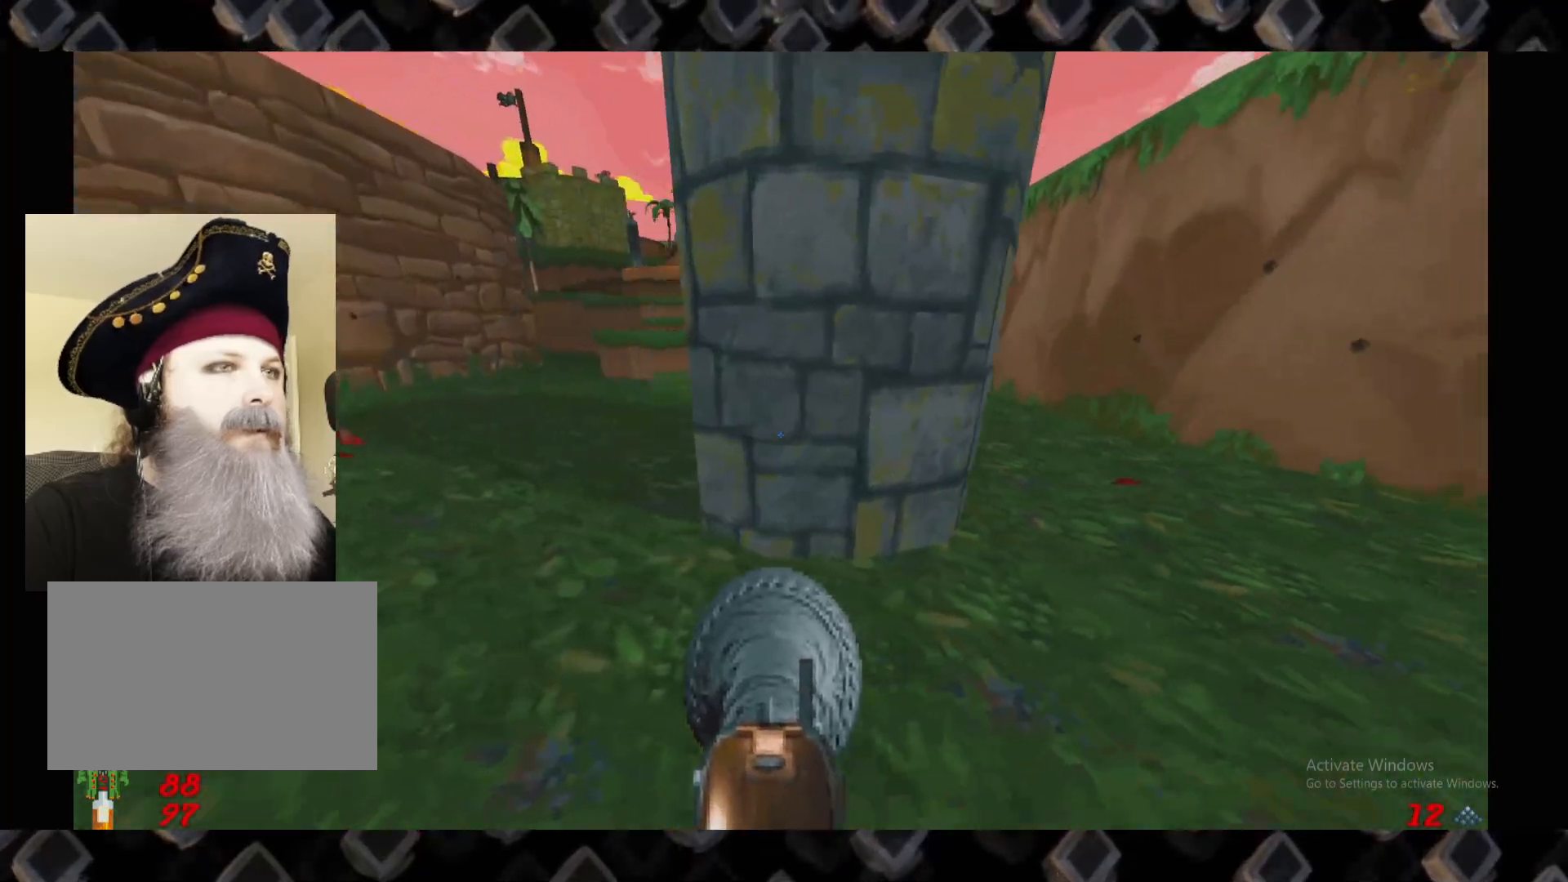
{"keys": [], "mouse": [], "events": [[100, "a", "down"], [180, "a", "up"]]}
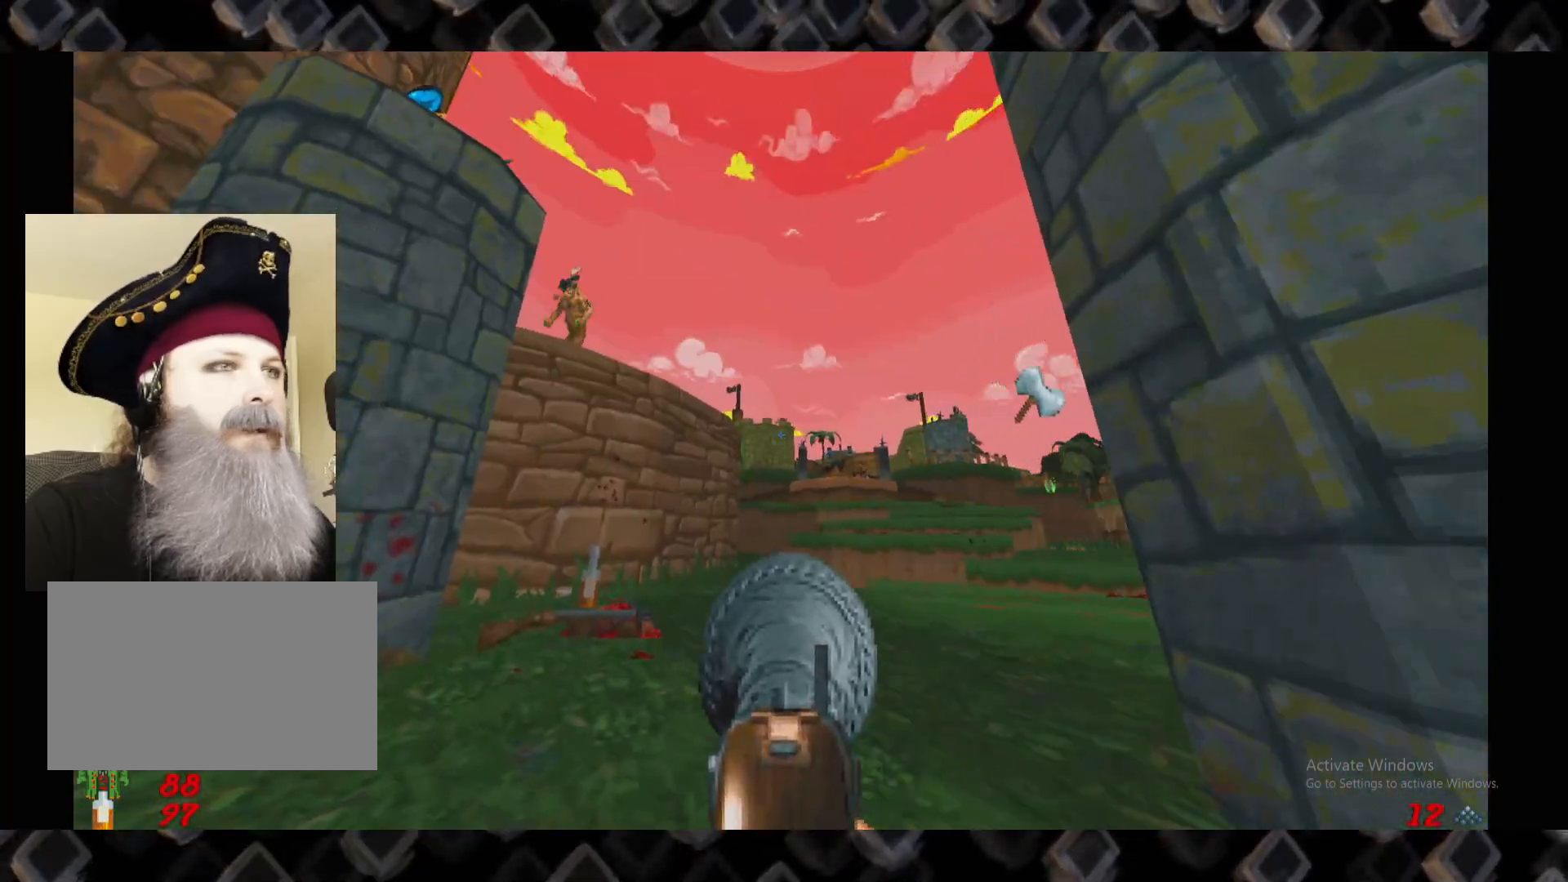
{"keys": [], "mouse": []}
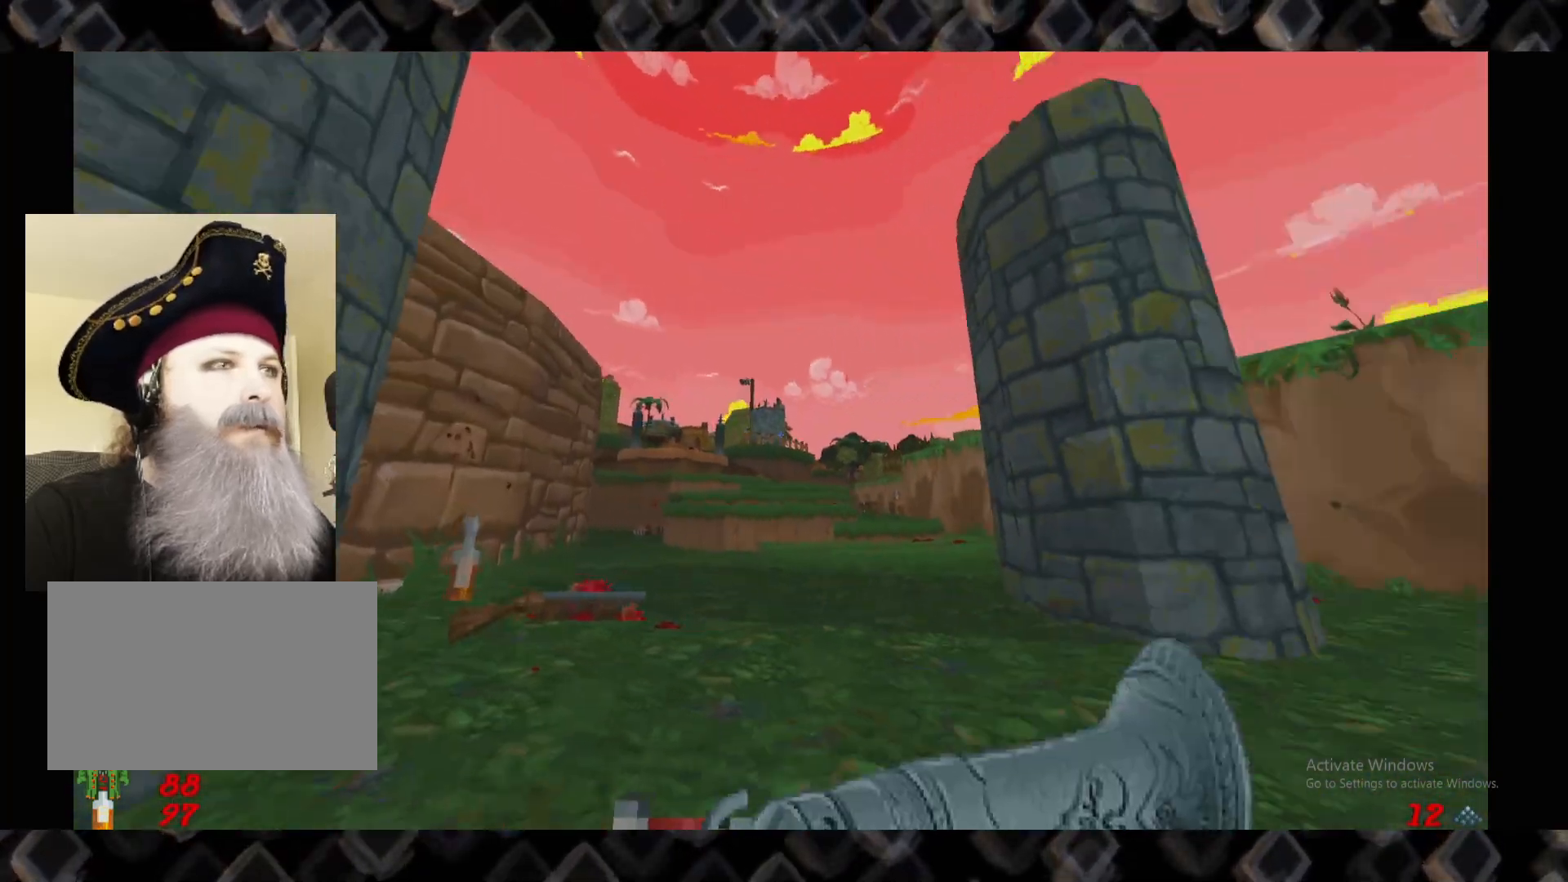
{"keys": ["d", "w"], "mouse": [], "events": [[400, "d", "down"], [500, "w", "down"]]}
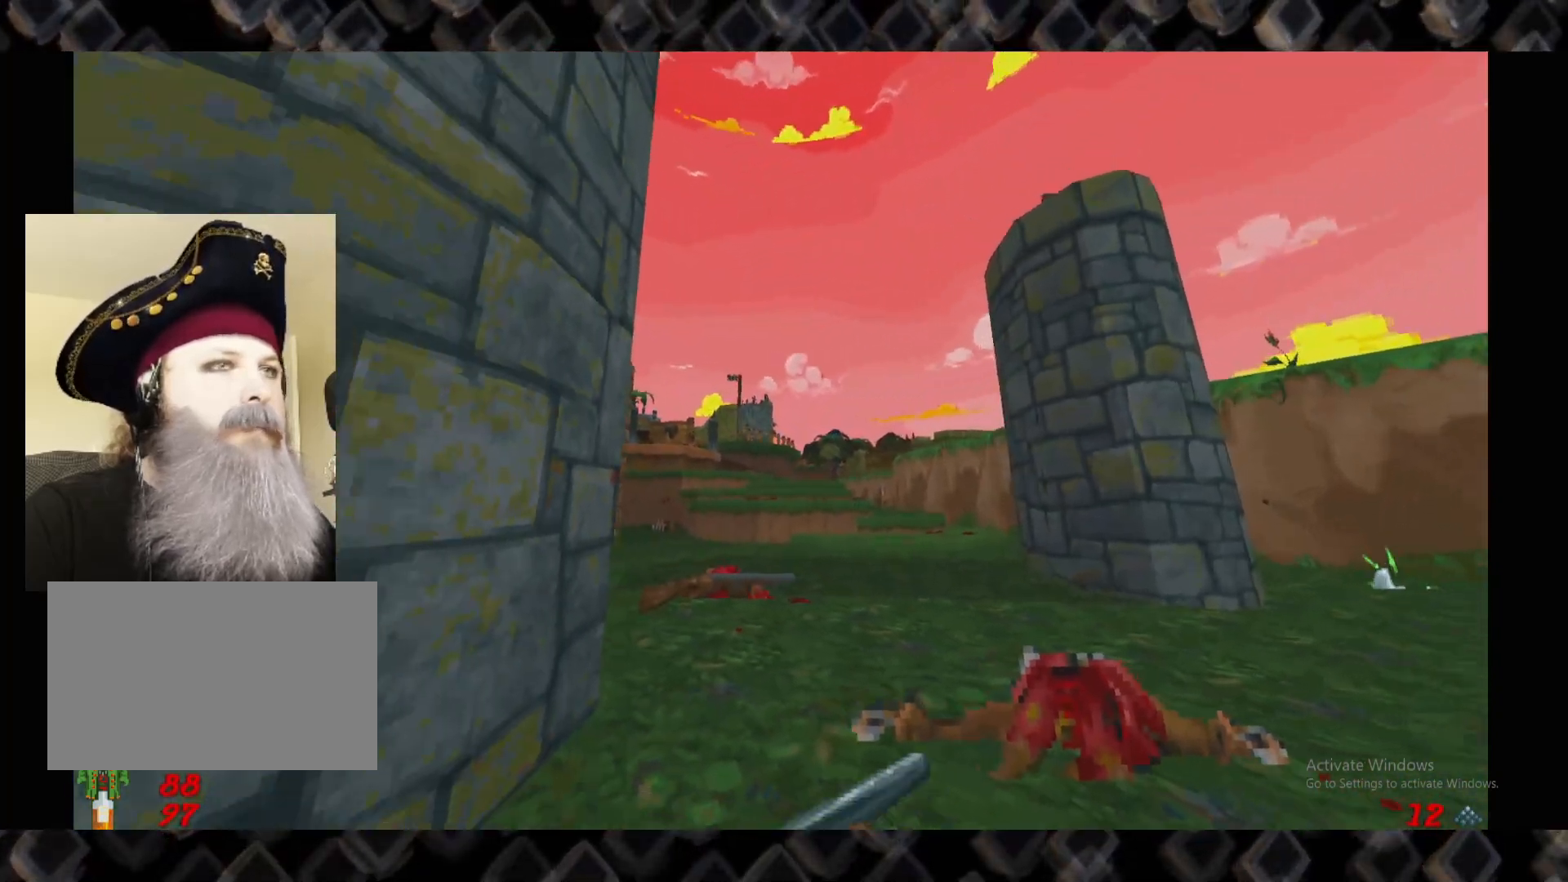
{"keys": [], "mouse": [], "events": [[80, "w", "up"], [140, "d", "up"]]}
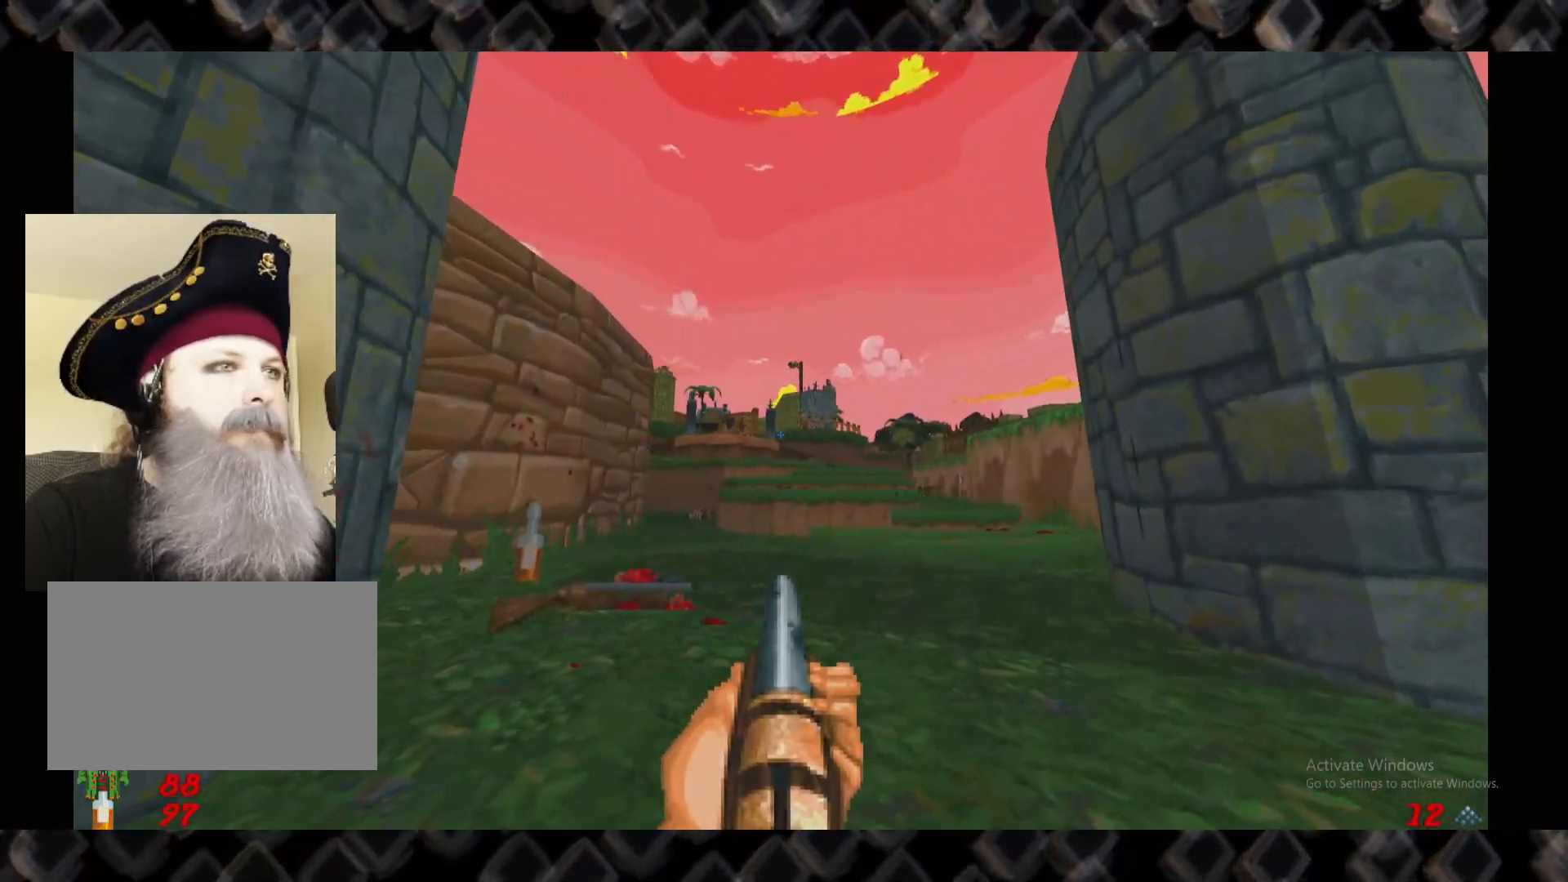
{"keys": [], "mouse": []}
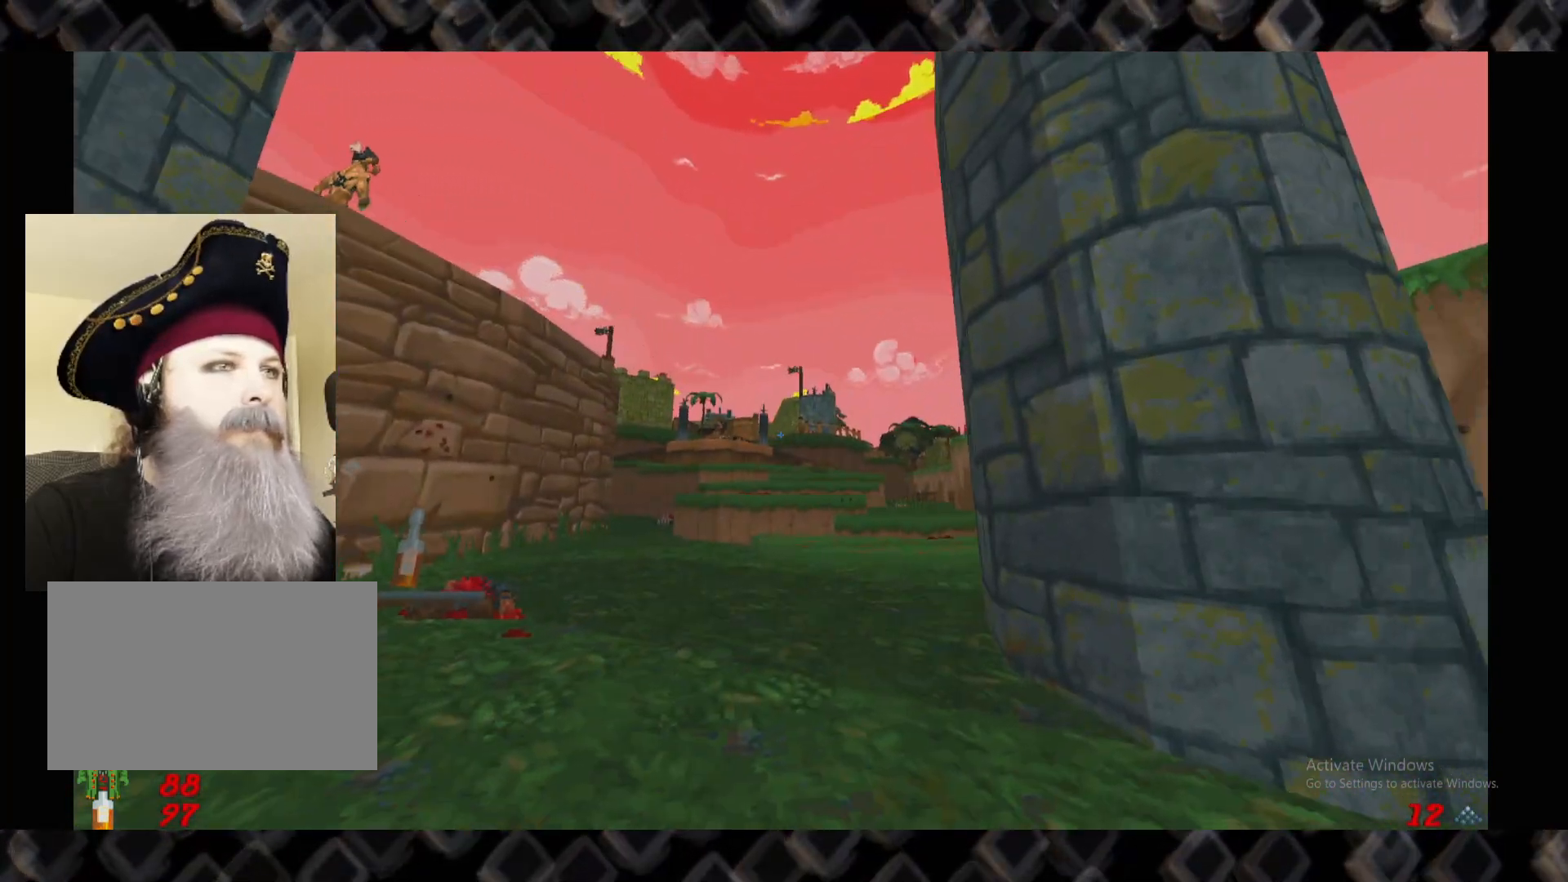
{"keys": [], "mouse": [], "events": [[40, "a", "down"], [120, "w", "down"], [220, "a", "up"], [260, "w", "up"]]}
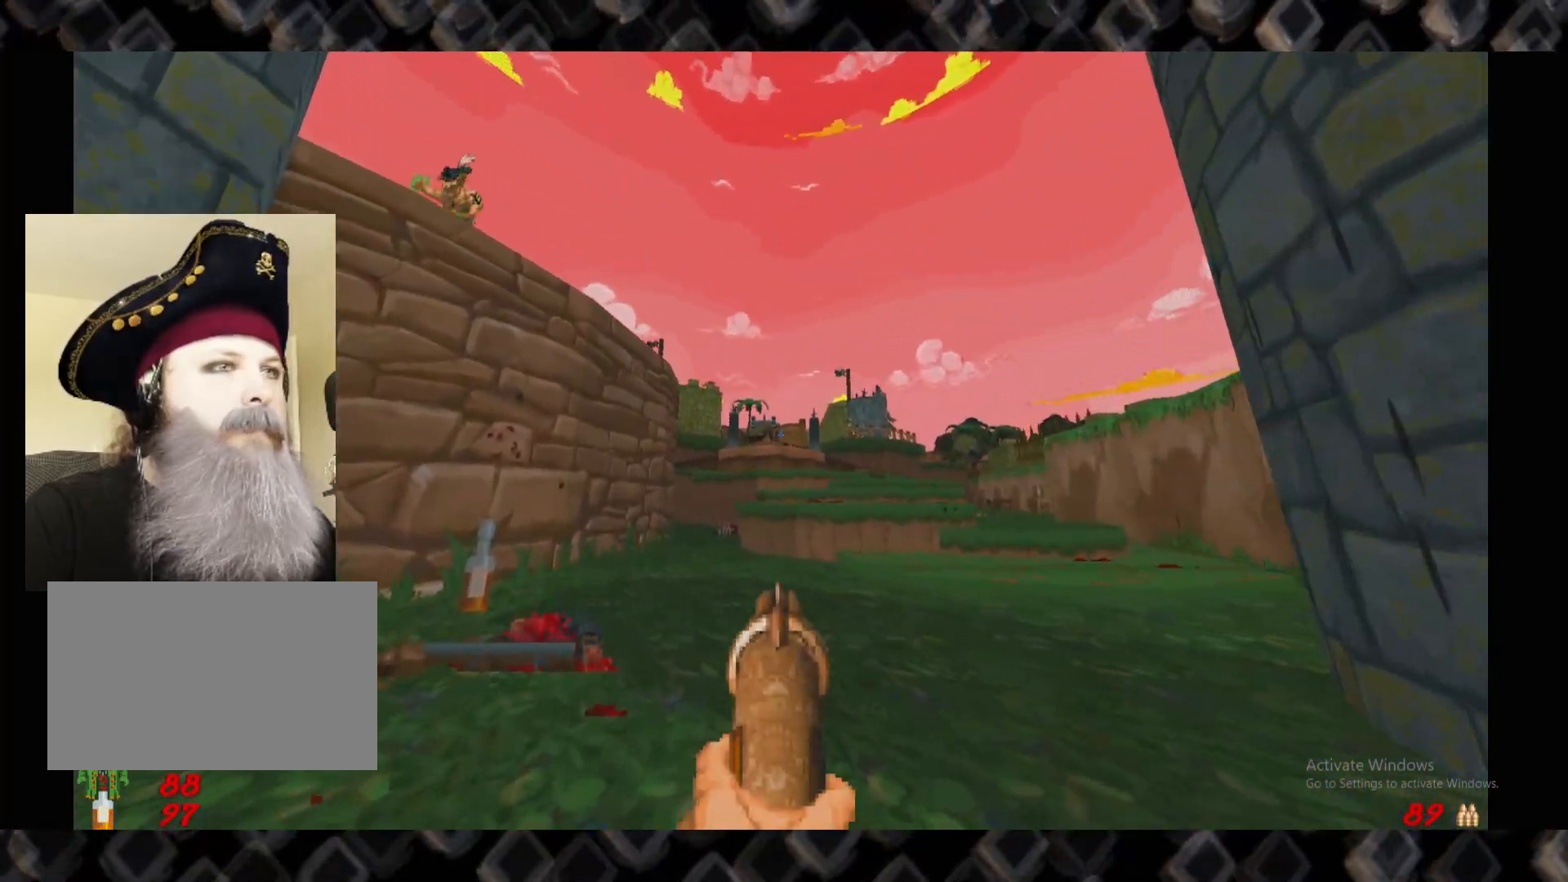
{"keys": ["s"], "mouse": ["left"], "events": [[100, "mouse_left", "down"], [480, "s", "down"]]}
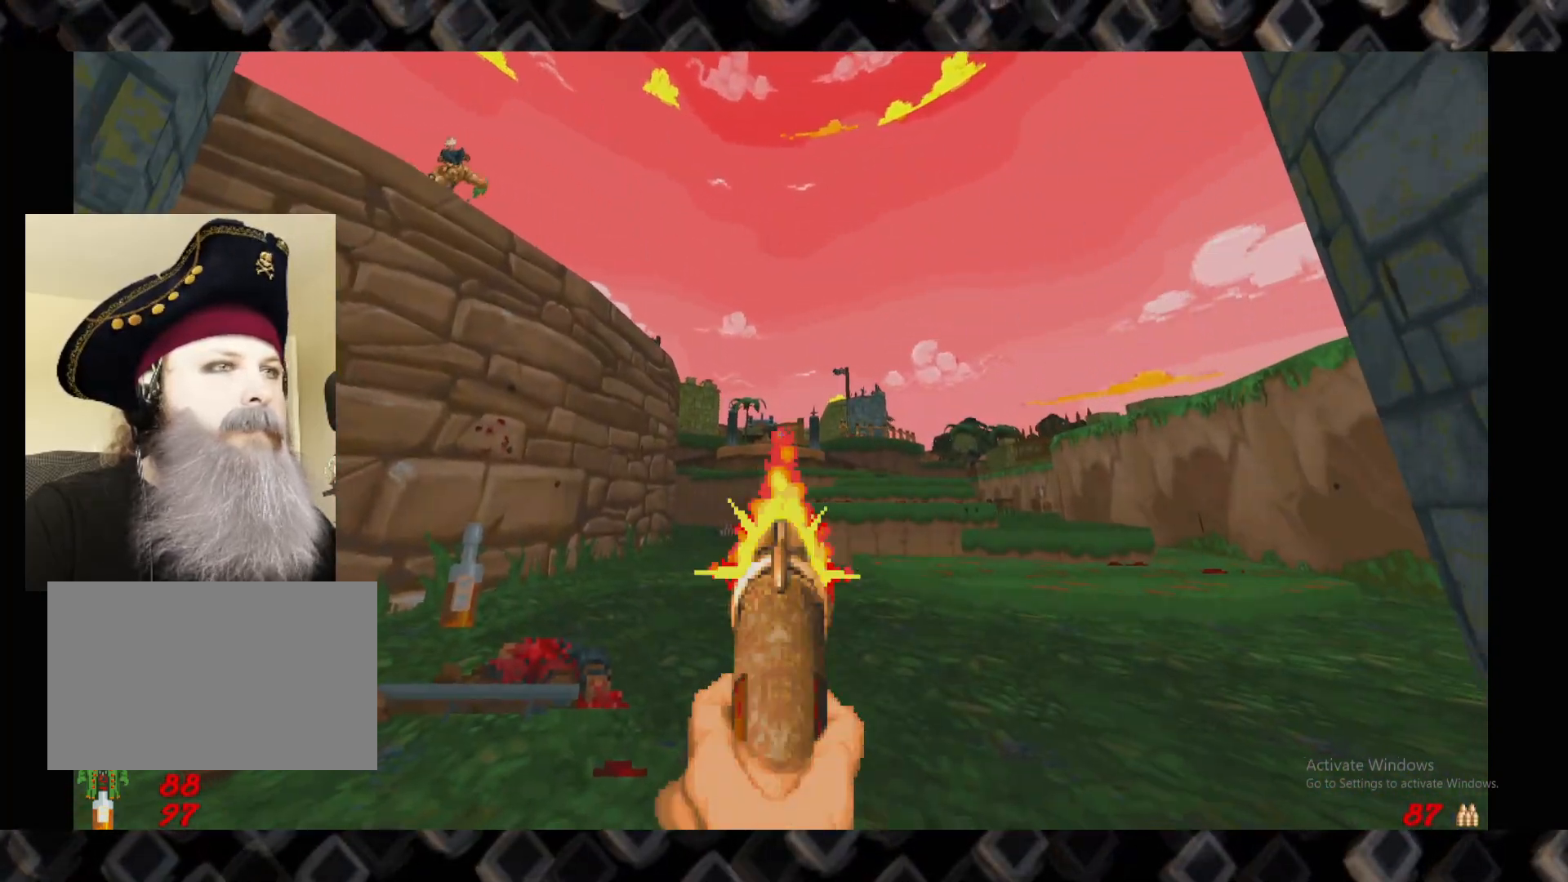
{"keys": ["d"], "mouse": [], "events": [[60, "s", "up"], [300, "mouse_left", "up"], [340, "s", "down"], [440, "d", "down"], [480, "s", "up"]]}
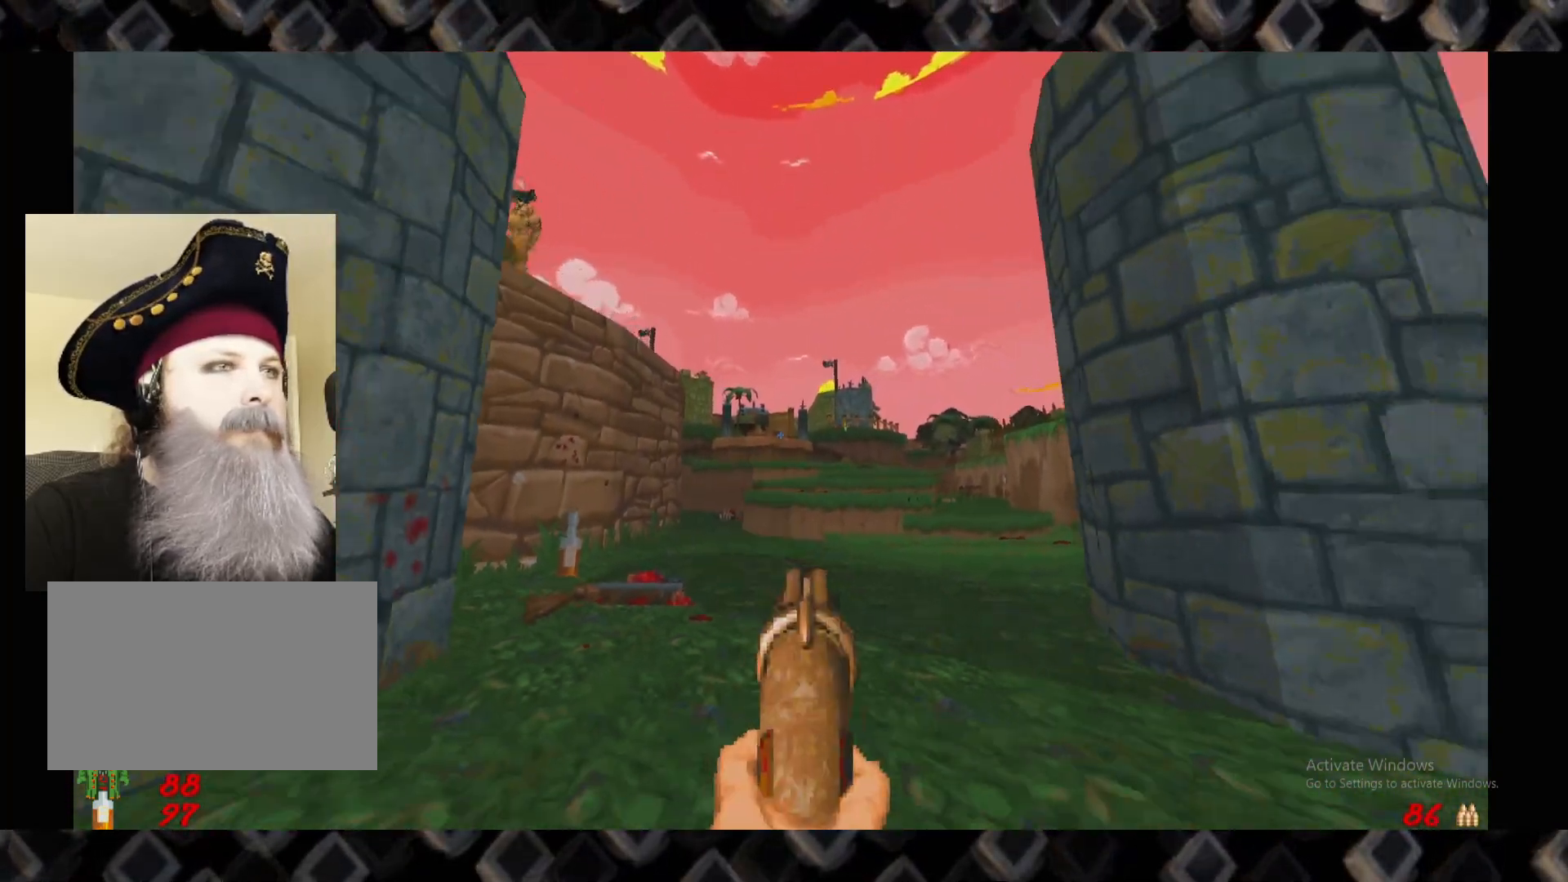
{"keys": ["d", "w"], "mouse": [], "events": [[360, "w", "down"]]}
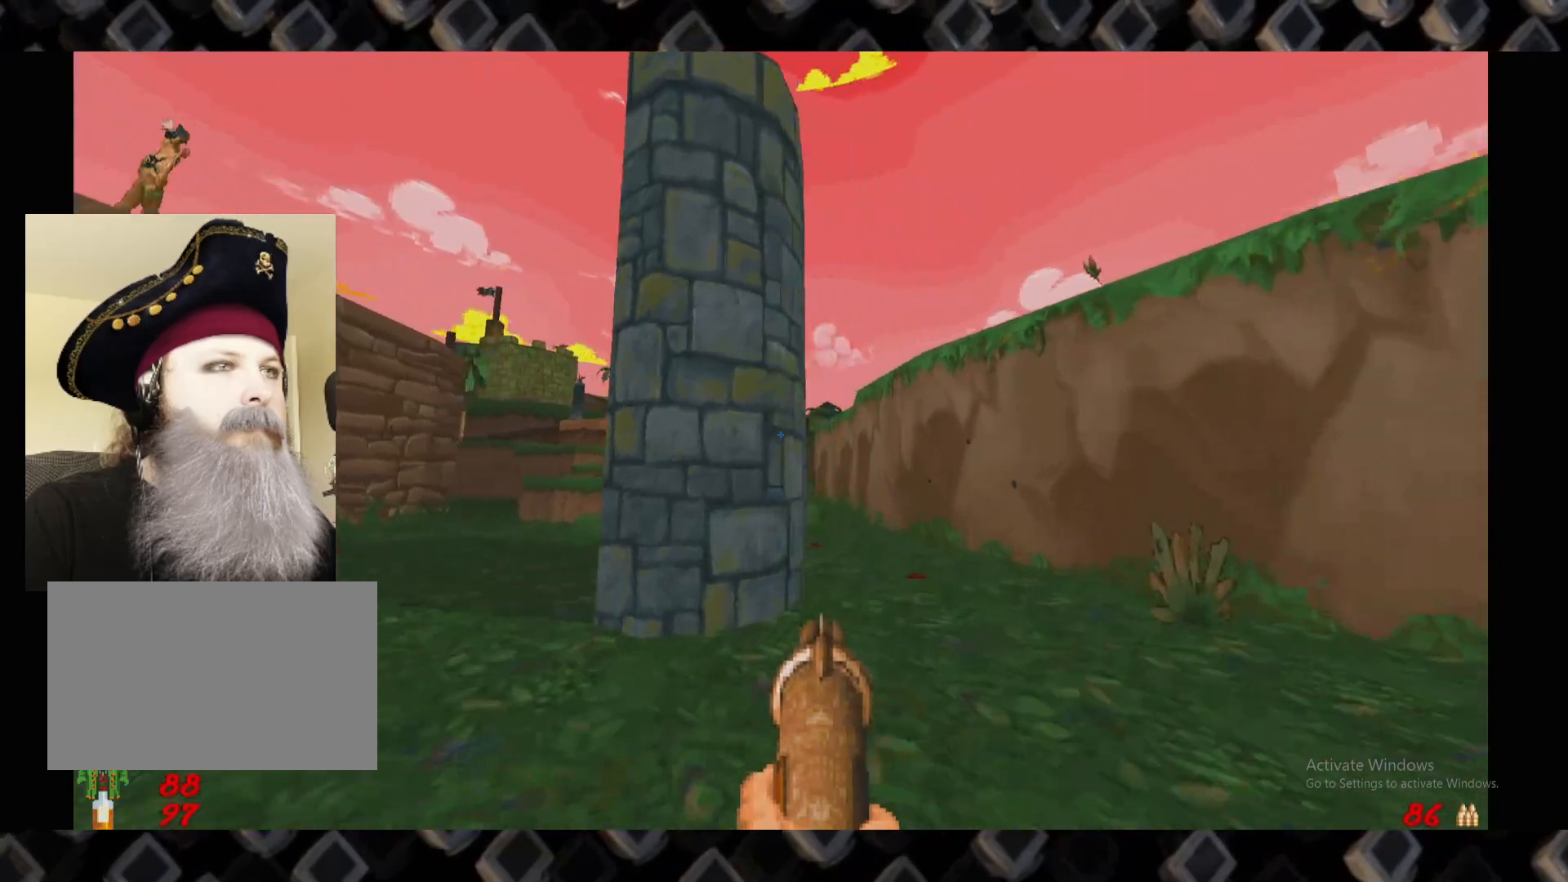
{"keys": ["a", "w"], "mouse": [], "events": [[100, "d", "up"], [140, "w", "up"], [320, "w", "down"], [420, "a", "down"]]}
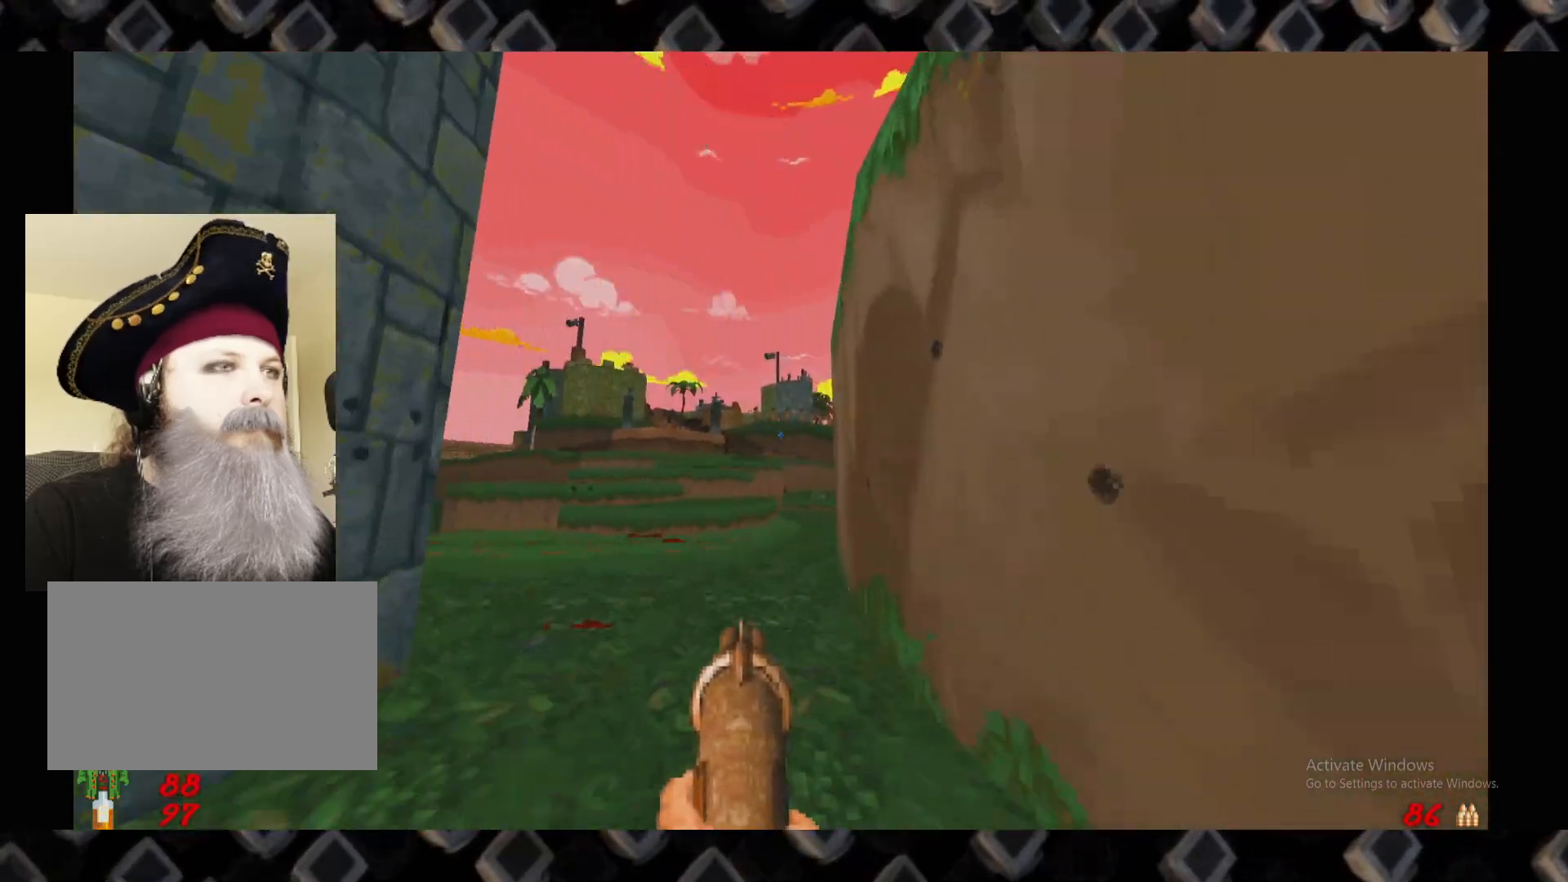
{"keys": [], "mouse": [], "events": [[60, "a", "up"], [60, "w", "up"]]}
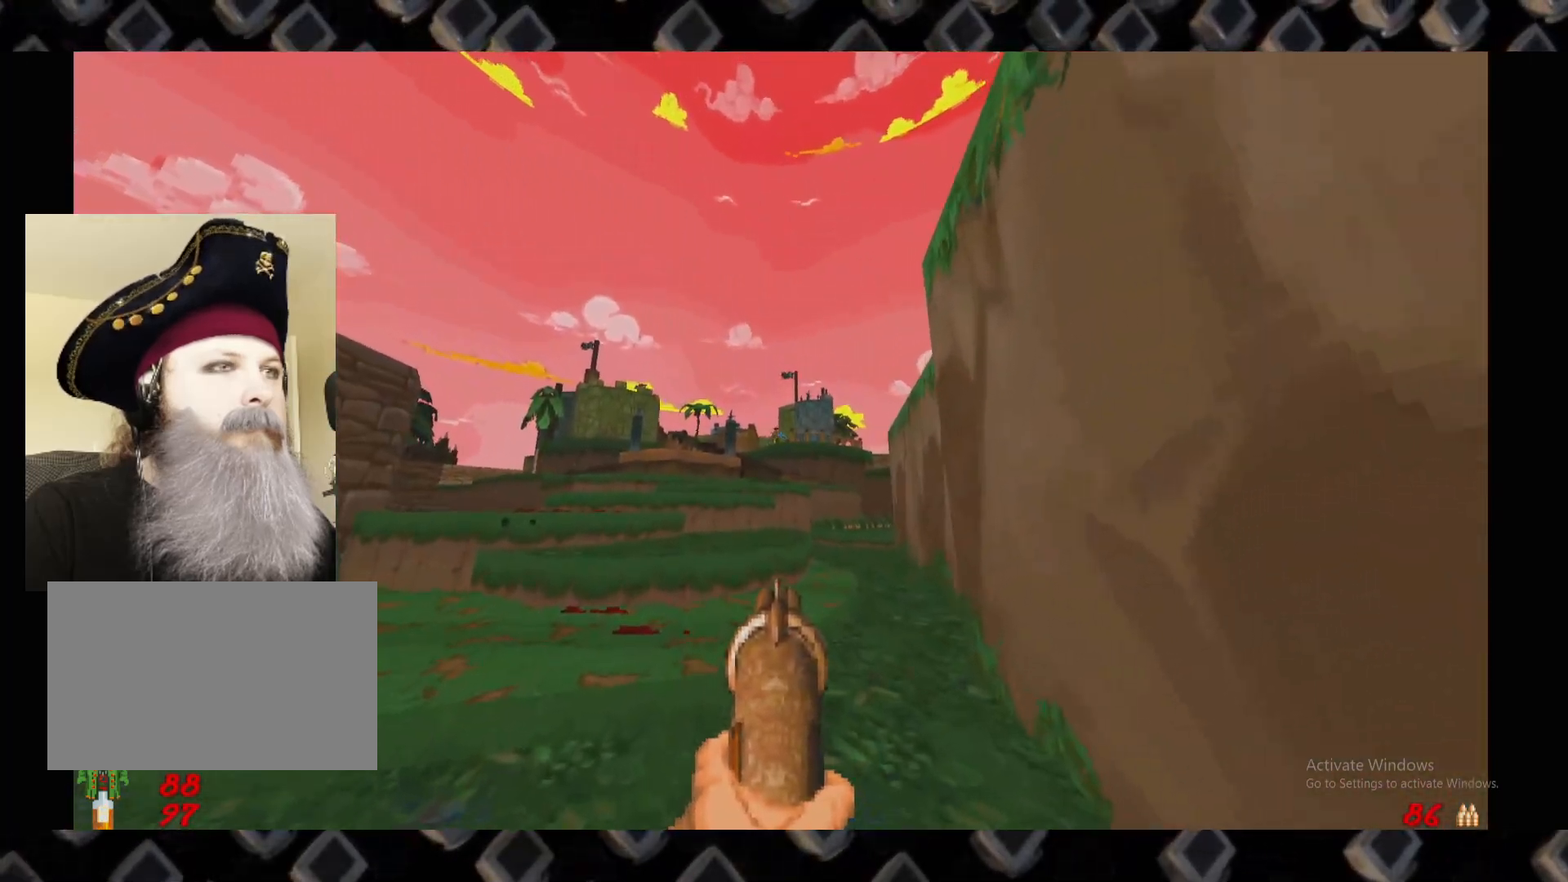
{"keys": ["d", "w"], "mouse": [], "events": [[120, "mouse_left", "down"], [260, "mouse_left", "up"], [360, "d", "down"], [400, "w", "down"]]}
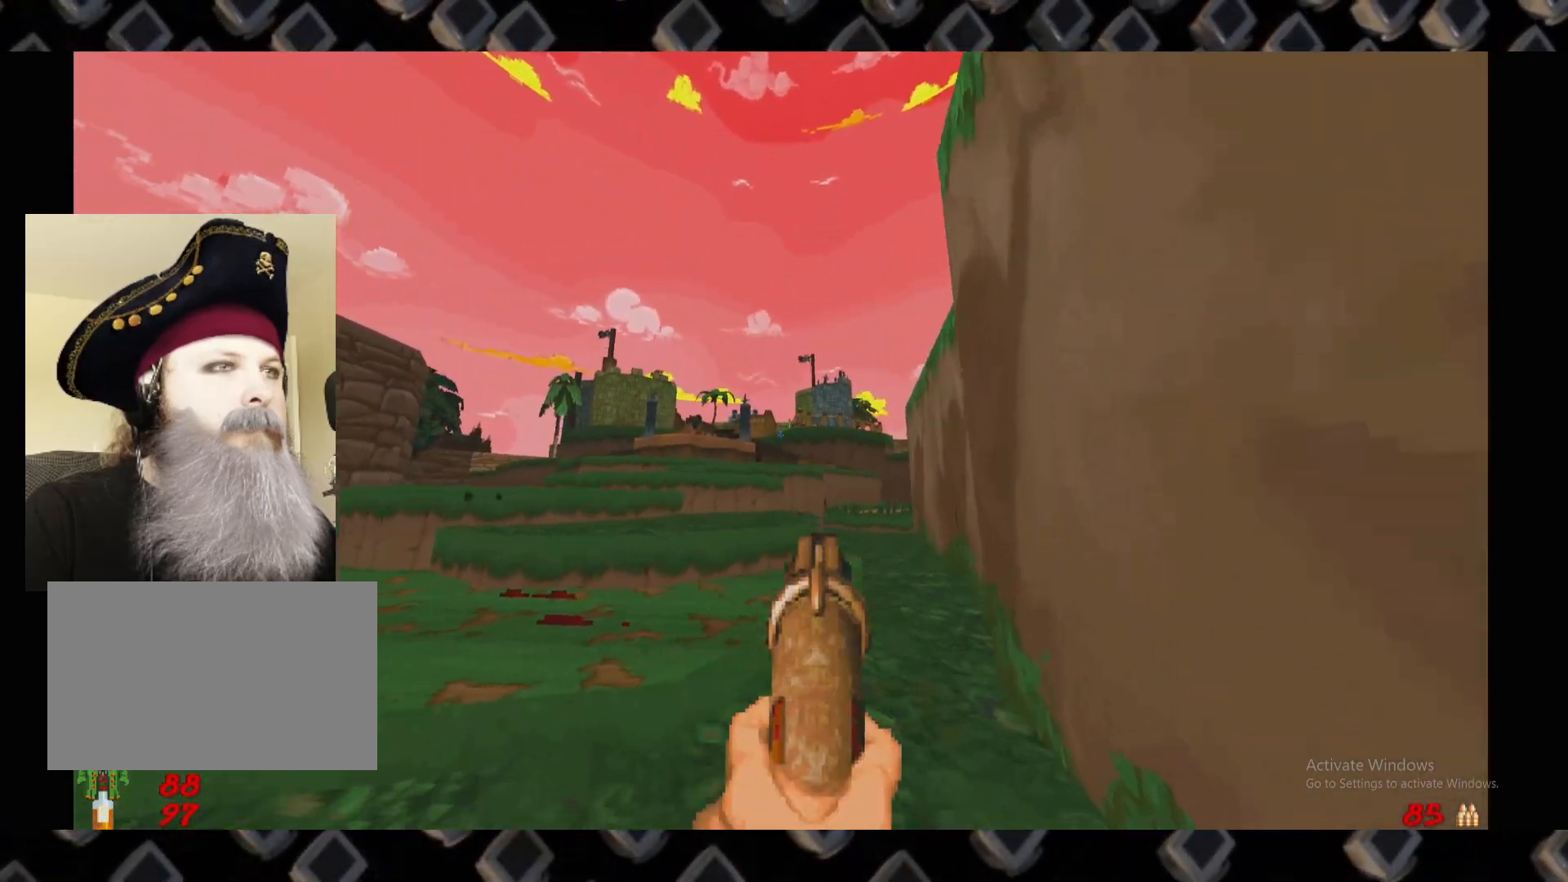
{"keys": ["d", "w"], "mouse": [], "events": [[40, "d", "up"], [40, "w", "up"], [180, "w", "down"], [420, "d", "down"], [420, "w", "up"], [460, "w", "down"]]}
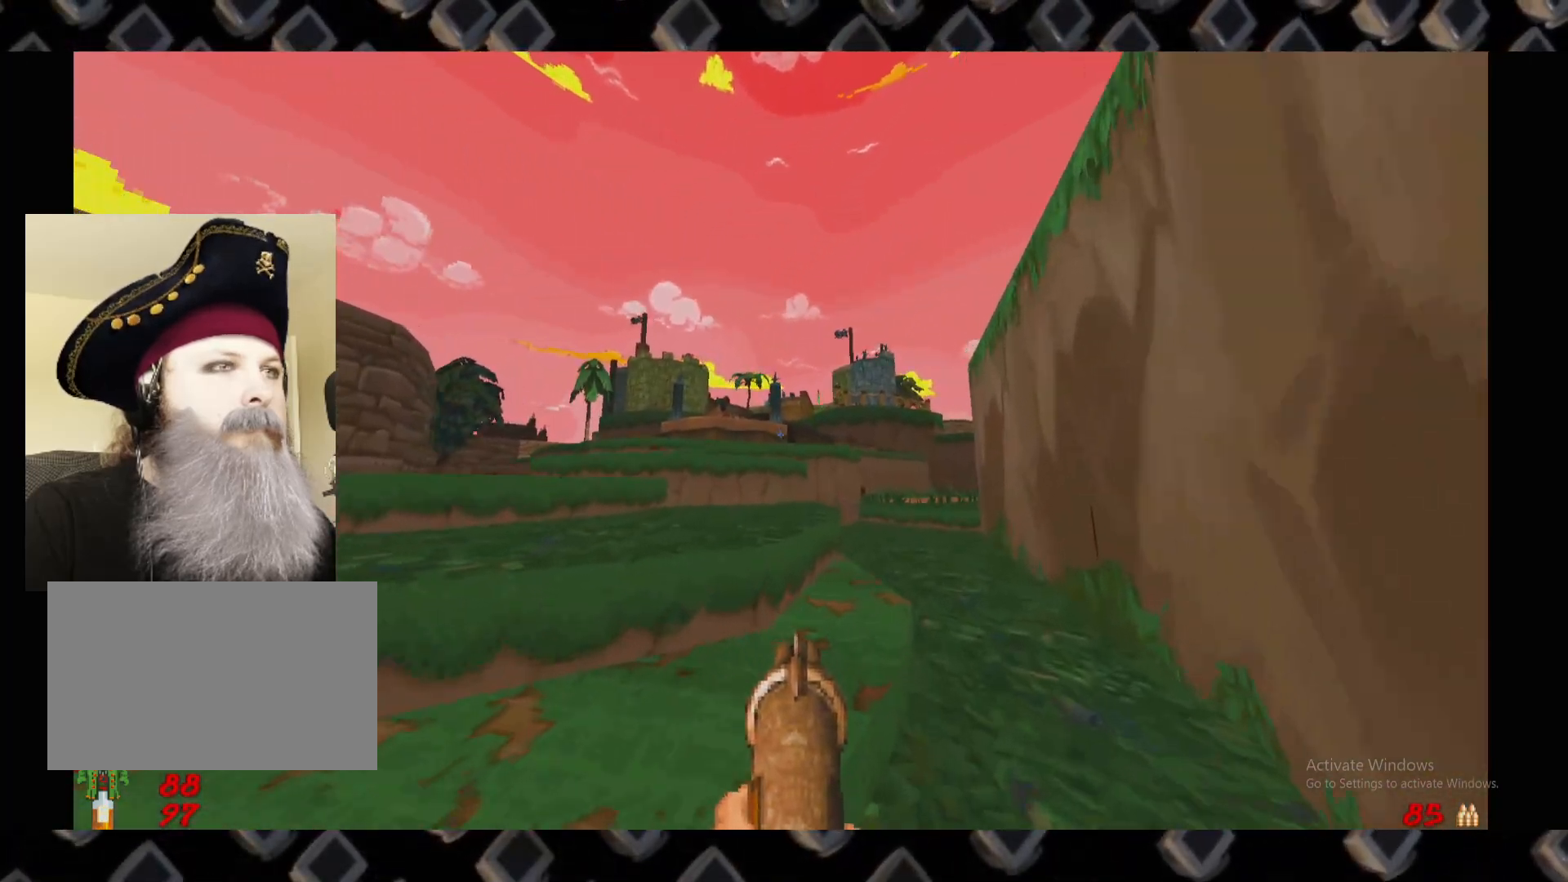
{"keys": [], "mouse": [], "events": [[100, "w", "up"], [200, "d", "up"]]}
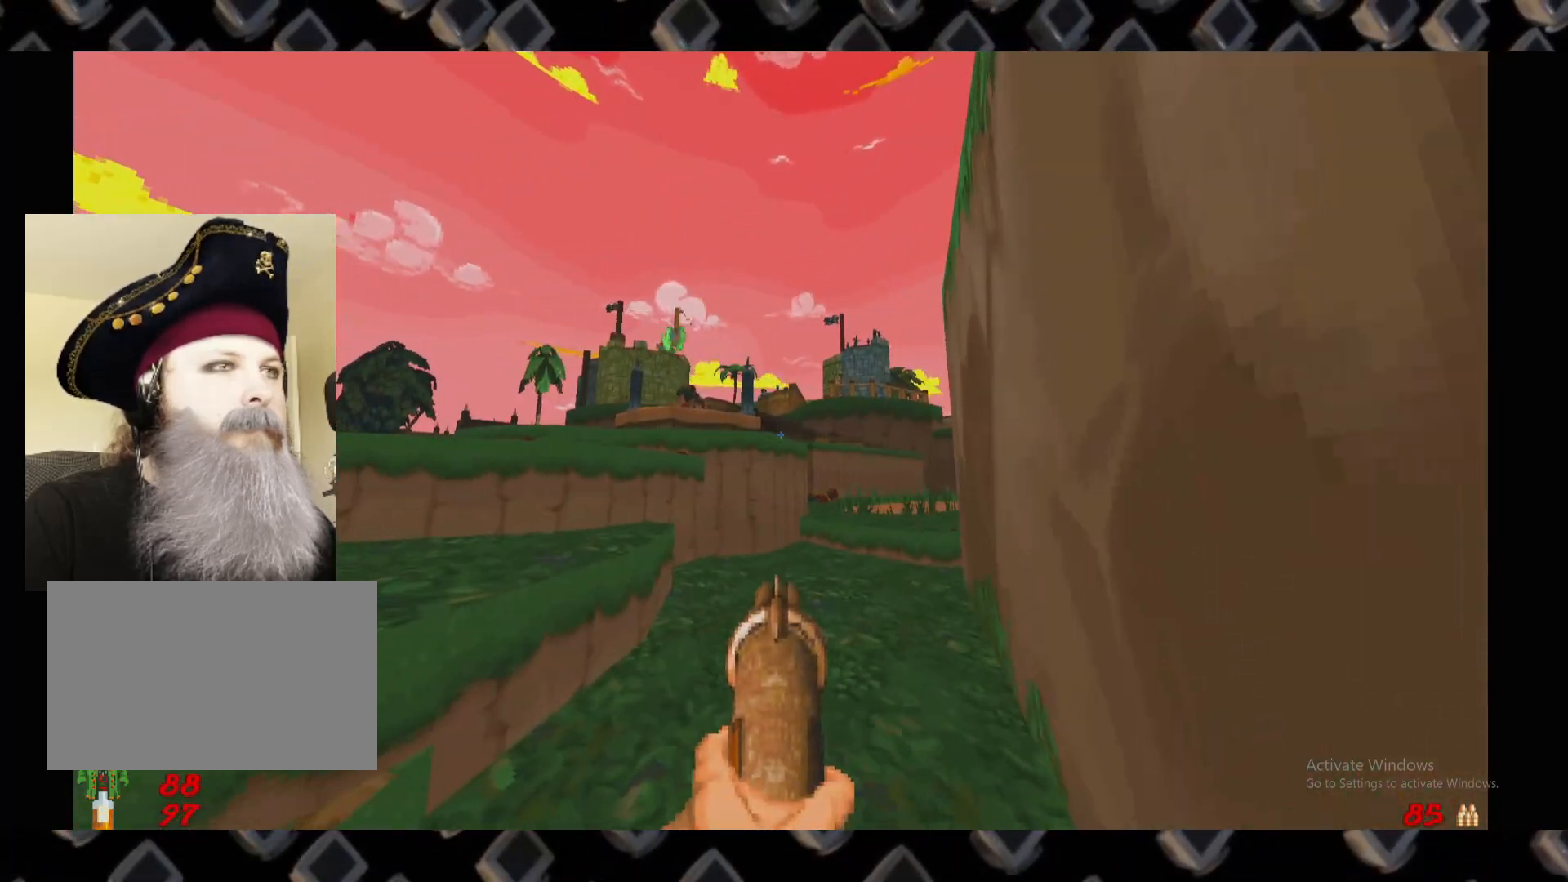
{"keys": [], "mouse": [], "events": []}
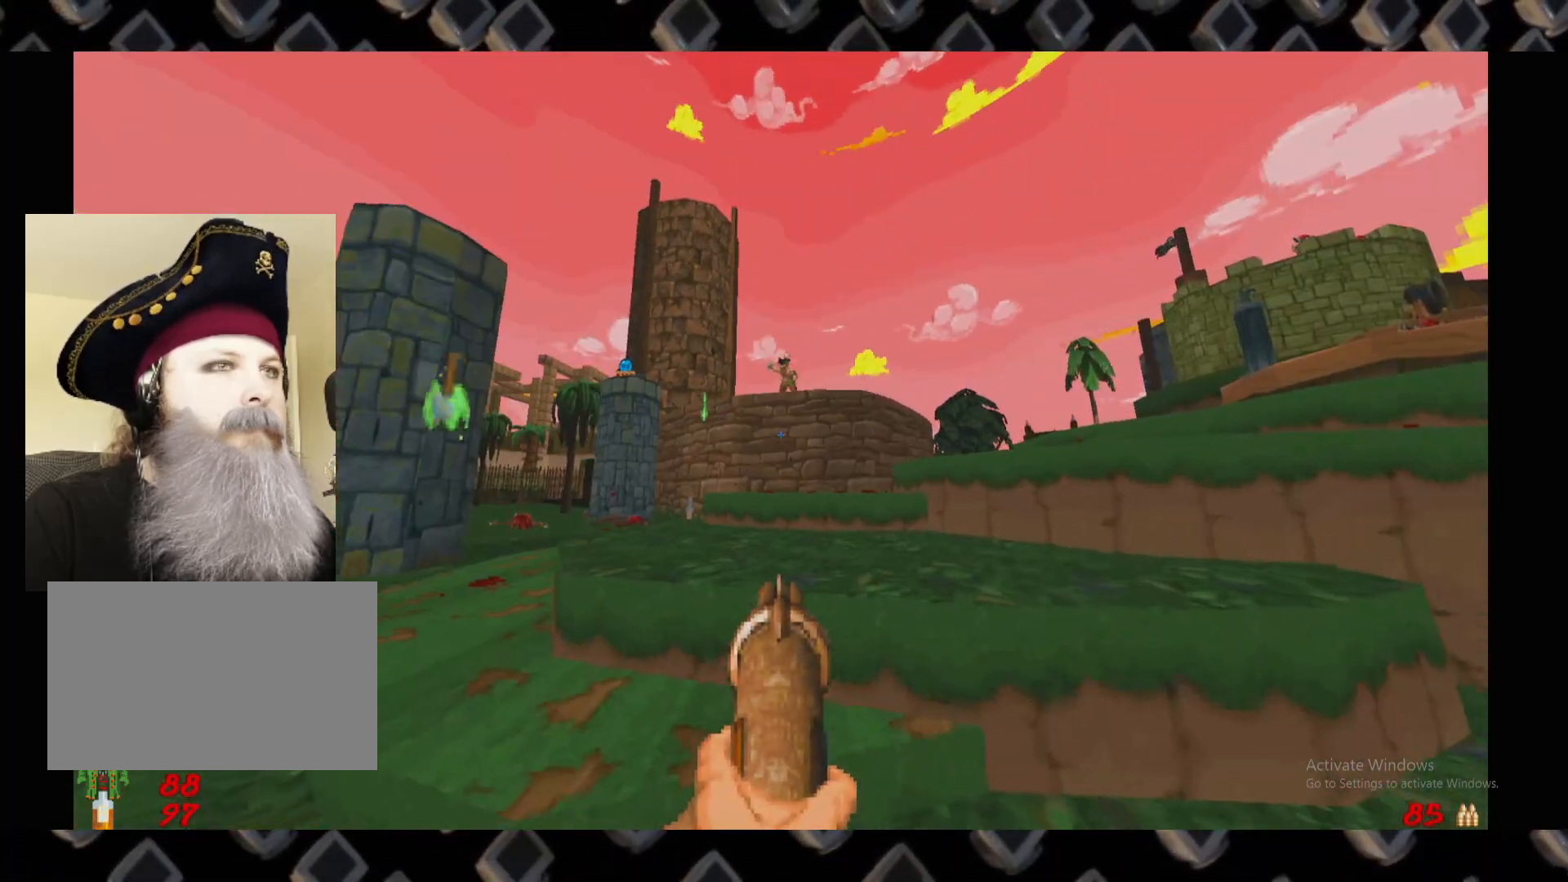
{"keys": [], "mouse": [], "events": [[60, "w", "down"], [280, "d", "down"], [380, "w", "up"], [420, "d", "up"]]}
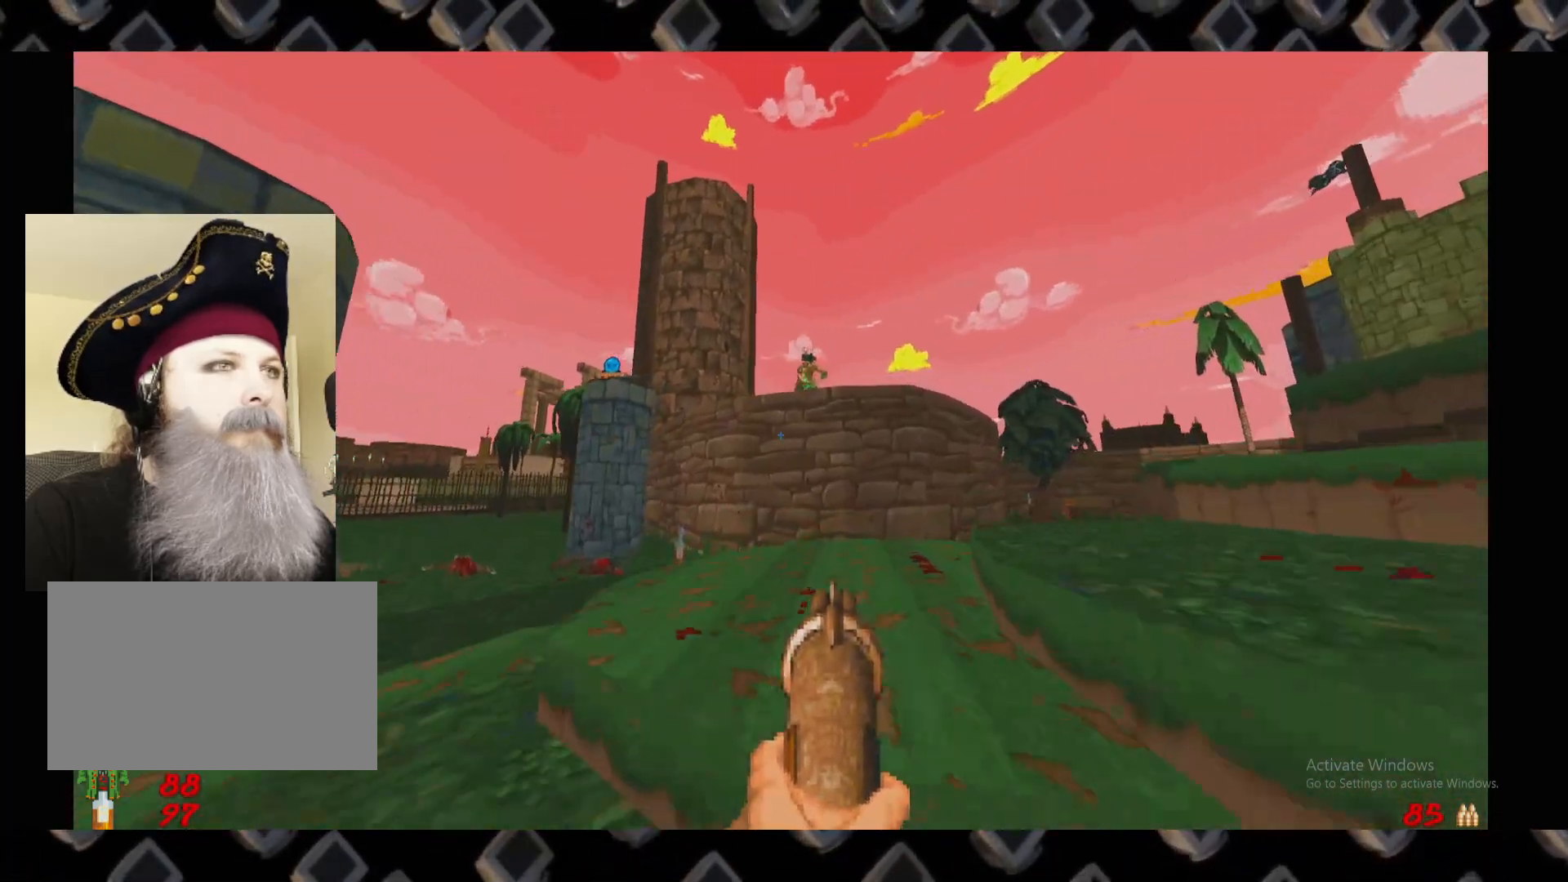
{"keys": ["a"], "mouse": []}